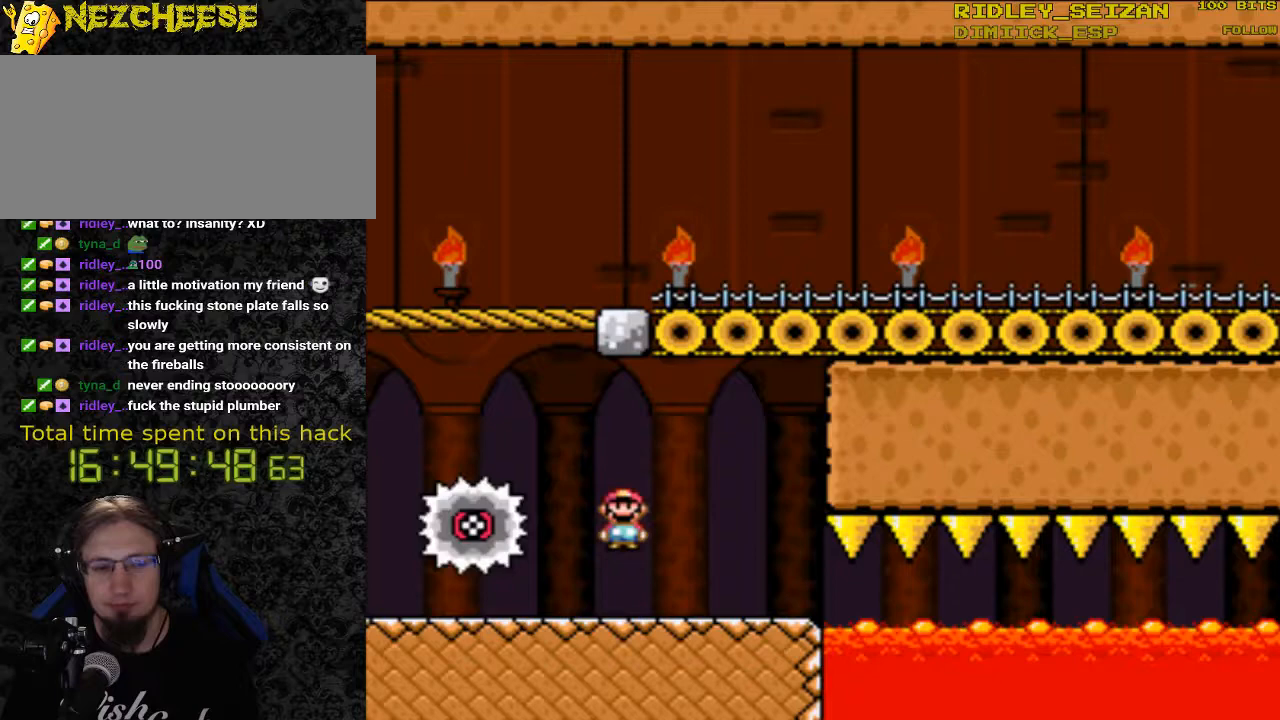
Gameplay with a controller (Nintendo layout); each line is a JSON object with the inputs held at the frame after it. "events" lists button and stick changes between this image and that frame as [ms after this image, input, new state], when the widget could be followed in between. Not read: L1 L3 R1 R3.
{"buttons": ["A", "X", "DPAD_LEFT"], "events": [[233, "DPAD_LEFT", "down"], [267, "A", "down"]]}
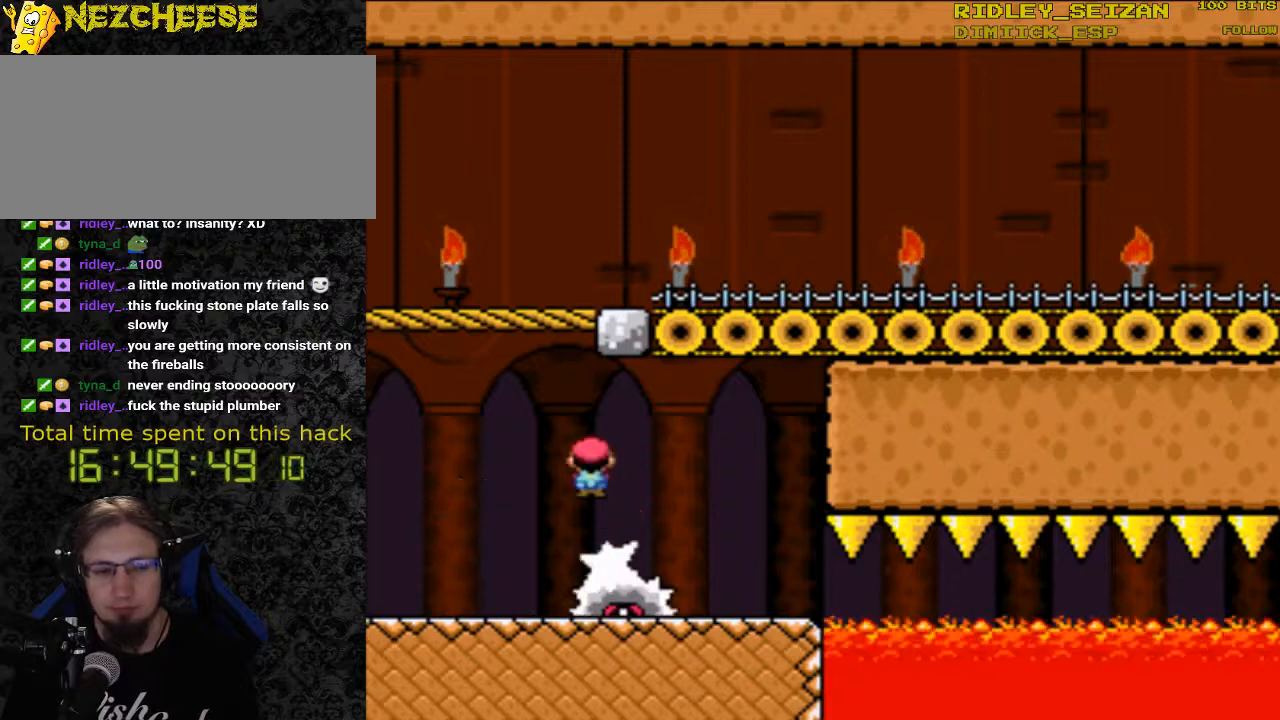
{"buttons": ["A", "X", "DPAD_RIGHT"], "events": [[33, "DPAD_LEFT", "up"], [33, "DPAD_UP", "down"], [100, "DPAD_RIGHT", "down"], [100, "DPAD_UP", "up"]]}
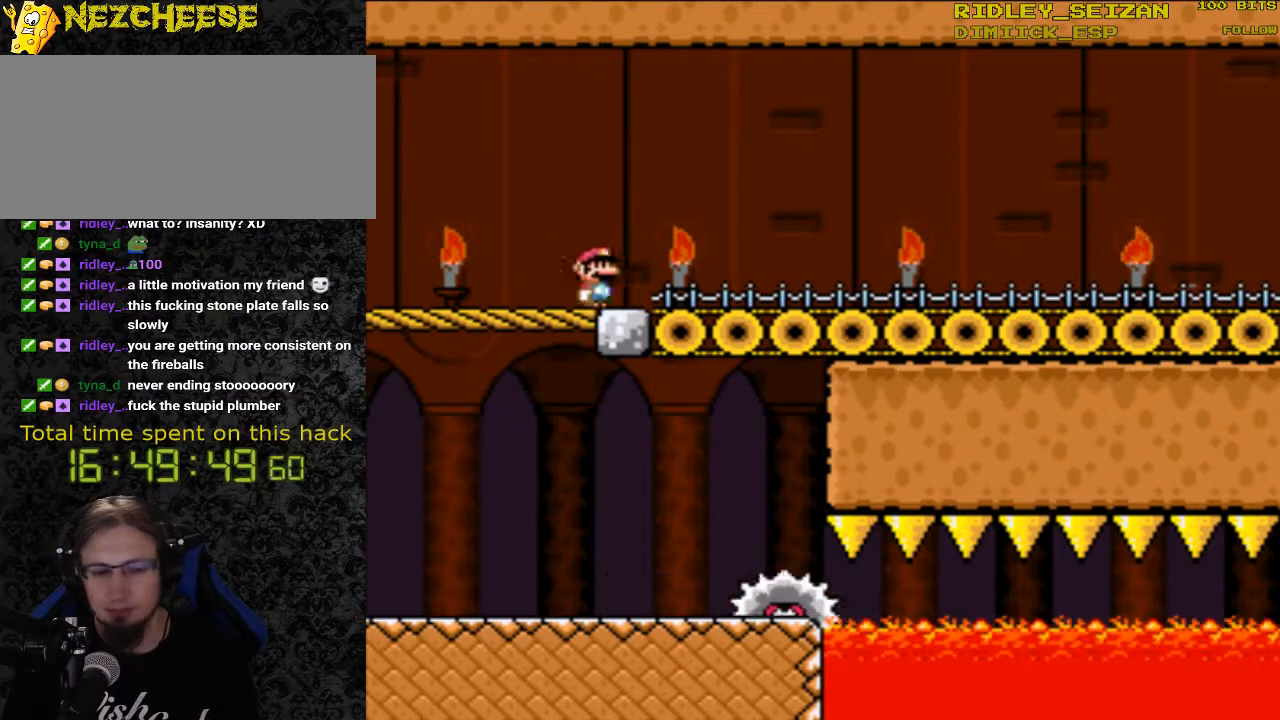
{"buttons": ["X", "DPAD_RIGHT"], "events": [[33, "A", "up"]]}
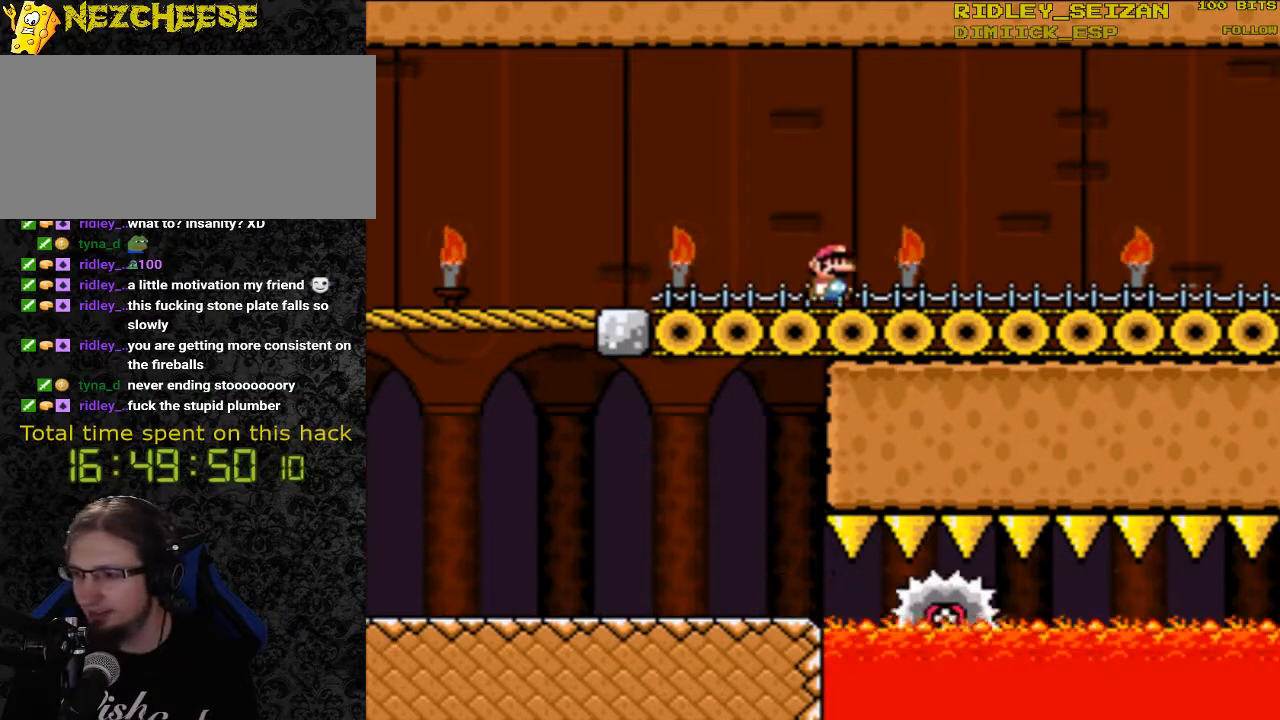
{"buttons": ["X", "DPAD_RIGHT"], "events": []}
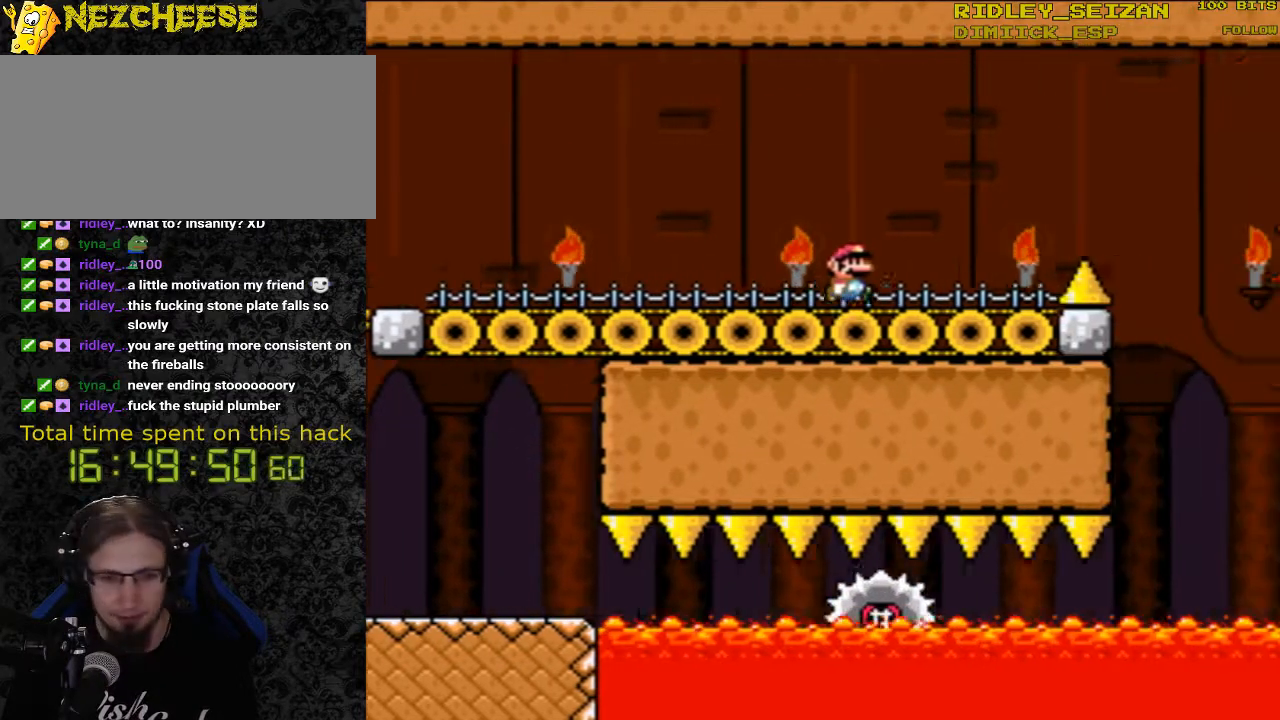
{"buttons": ["X", "DPAD_LEFT"], "events": [[100, "A", "down"], [267, "A", "up"], [467, "DPAD_RIGHT", "up"], [500, "DPAD_LEFT", "down"]]}
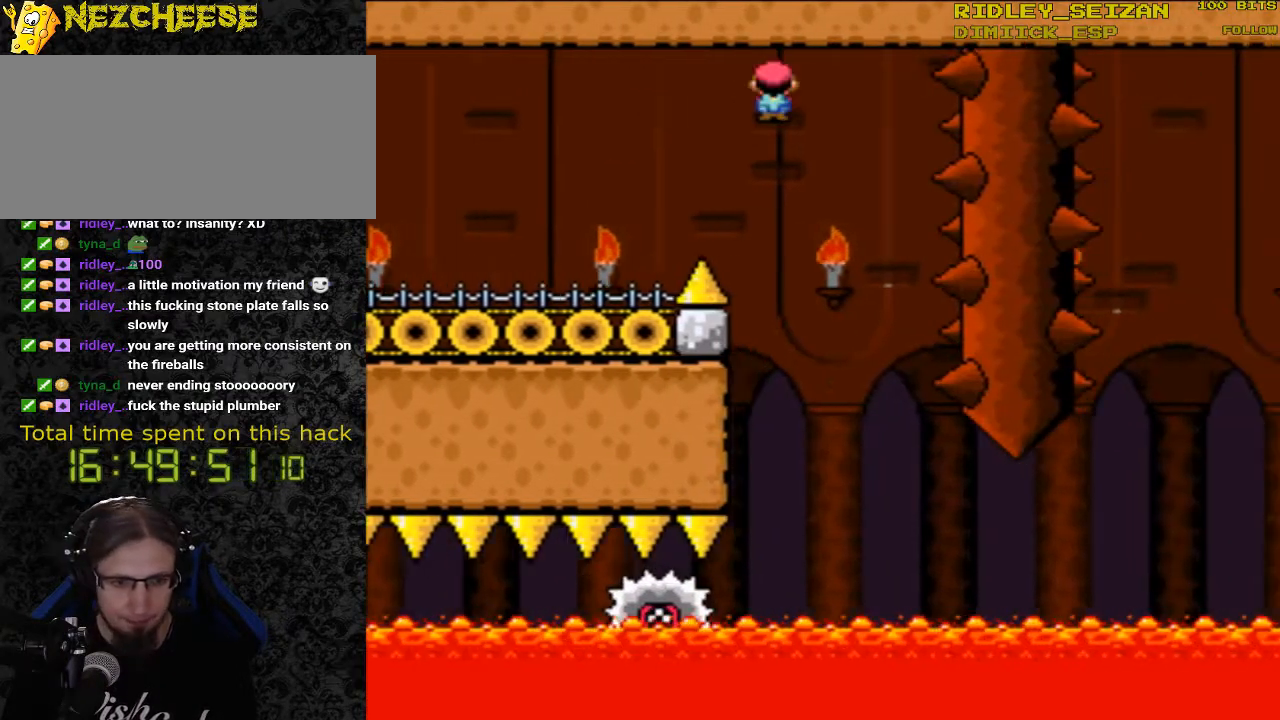
{"buttons": ["X", "DPAD_RIGHT"], "events": [[300, "DPAD_LEFT", "up"], [300, "DPAD_UP", "down"], [333, "DPAD_RIGHT", "down"], [333, "DPAD_UP", "up"]]}
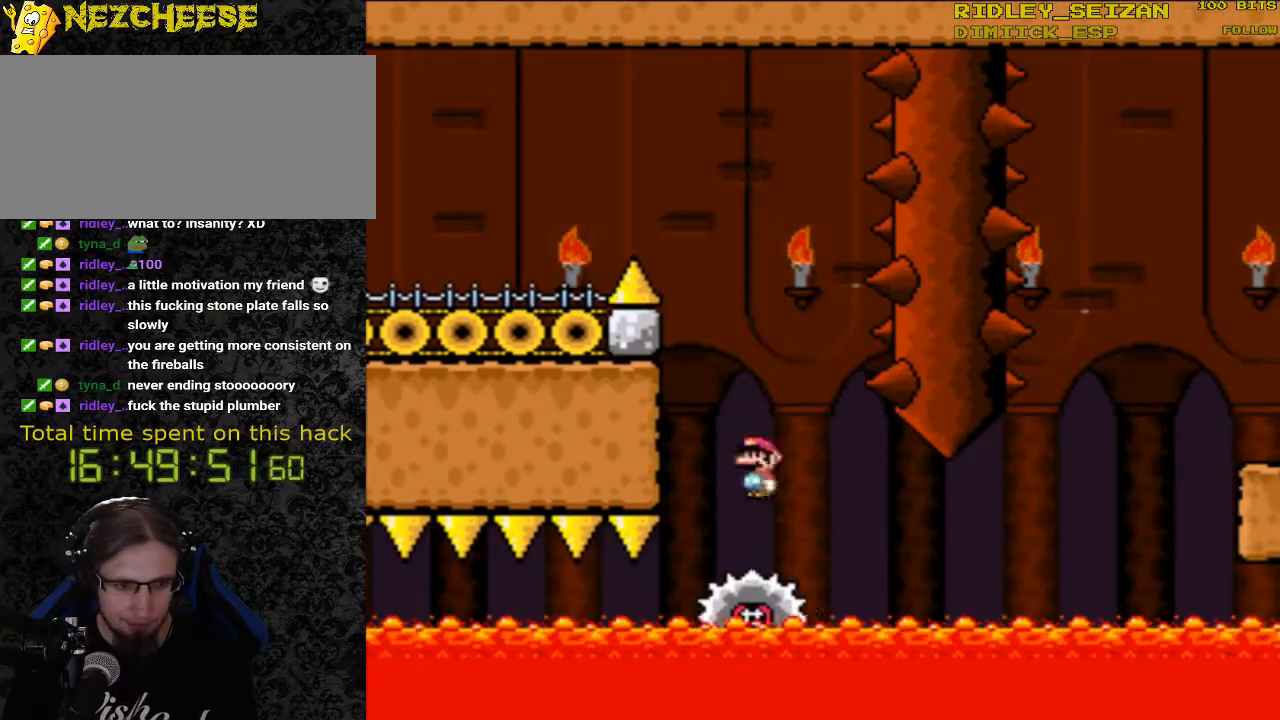
{"buttons": ["X", "DPAD_RIGHT"], "events": [[300, "DPAD_RIGHT", "up"], [333, "DPAD_LEFT", "down"], [433, "DPAD_LEFT", "up"], [433, "DPAD_RIGHT", "down"]]}
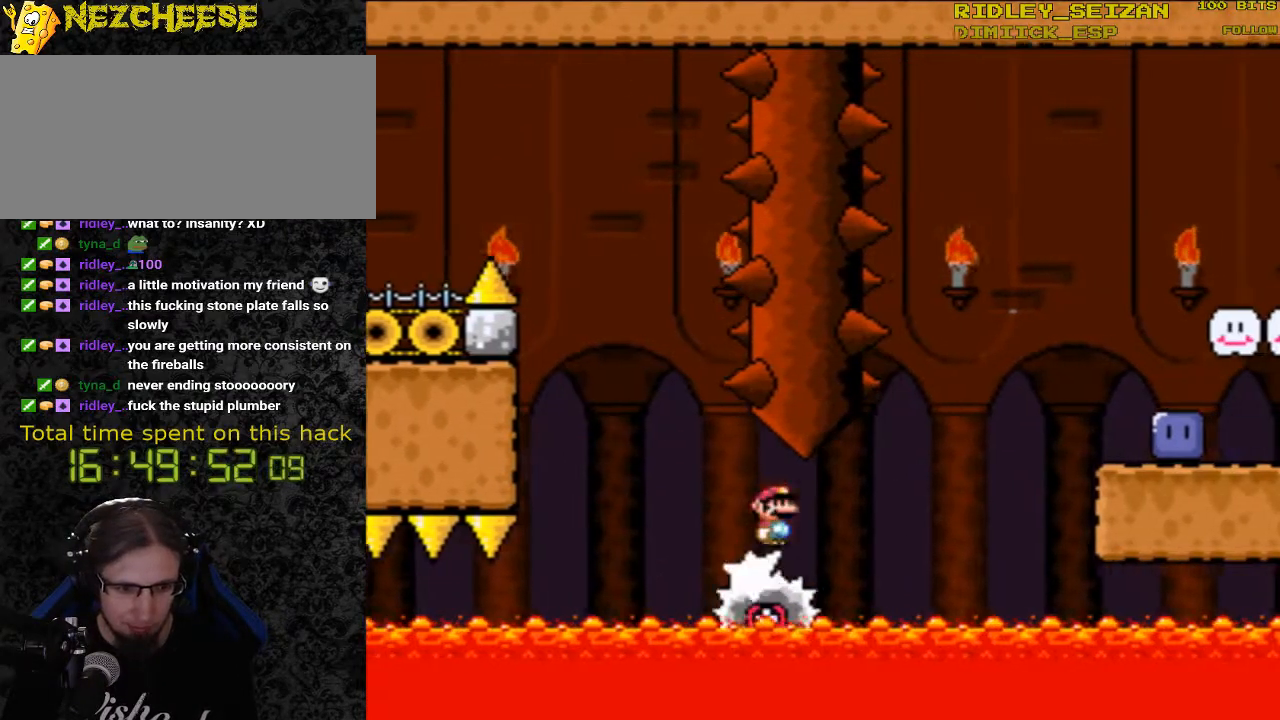
{"buttons": ["A", "X", "DPAD_LEFT"], "events": [[233, "A", "down"], [433, "DPAD_LEFT", "down"], [433, "DPAD_RIGHT", "up"]]}
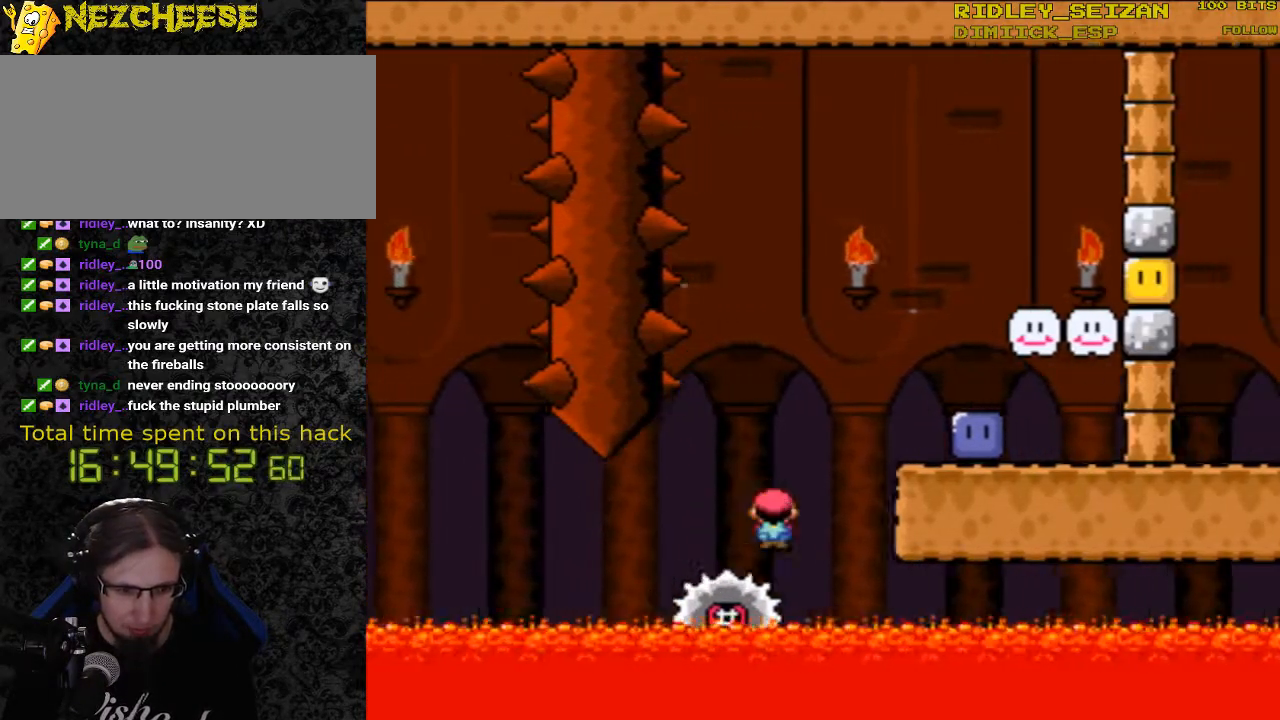
{"buttons": ["X", "DPAD_RIGHT"], "events": [[133, "DPAD_LEFT", "up"], [133, "DPAD_UP", "down"], [167, "DPAD_RIGHT", "down"], [167, "DPAD_UP", "up"], [433, "A", "up"]]}
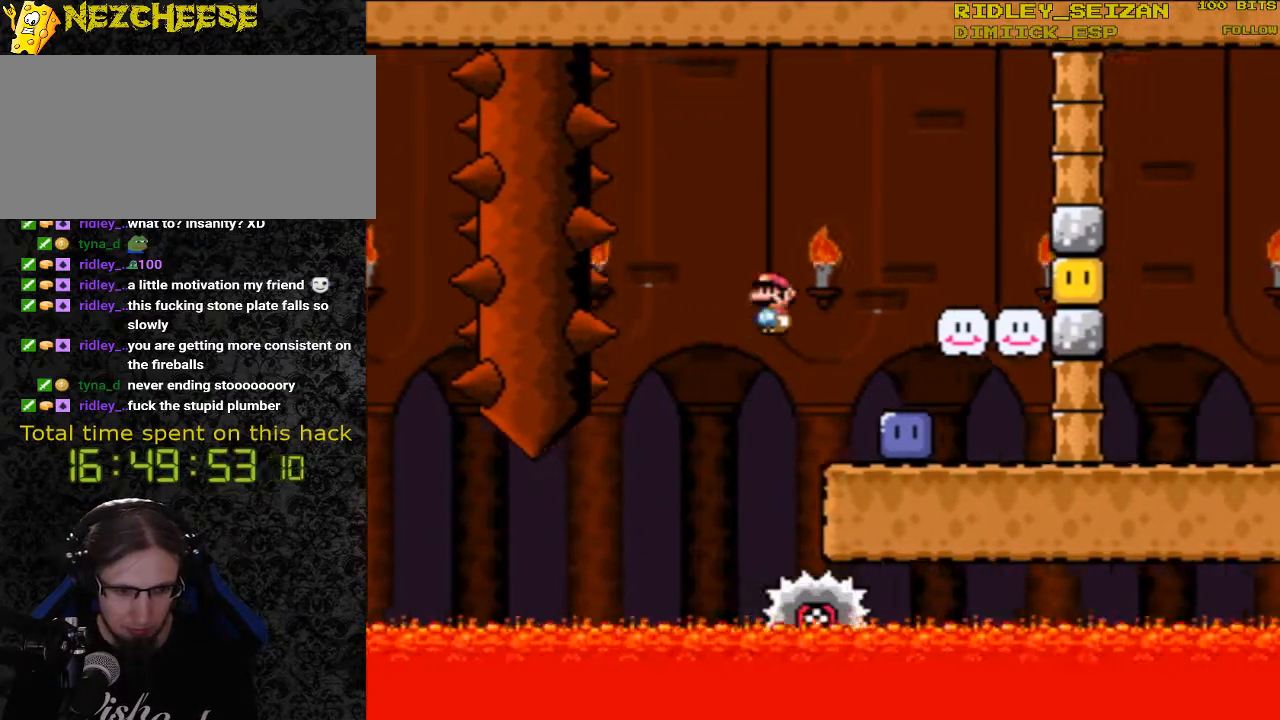
{"buttons": ["X"], "events": [[33, "X", "up"], [300, "DPAD_RIGHT", "up"], [300, "X", "down"], [333, "DPAD_LEFT", "down"], [433, "DPAD_LEFT", "up"]]}
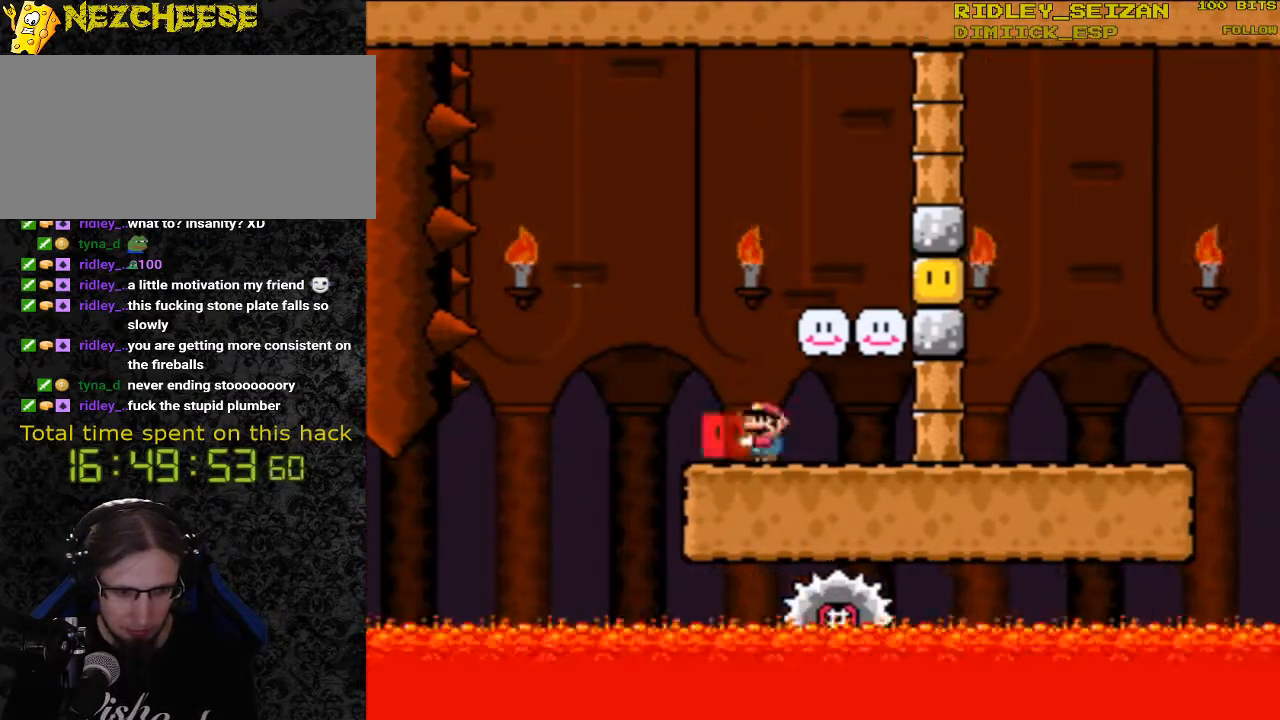
{"buttons": ["X", "DPAD_RIGHT"], "events": [[33, "A", "down"], [100, "DPAD_RIGHT", "down"], [233, "A", "up"], [300, "X", "up"], [367, "X", "down"]]}
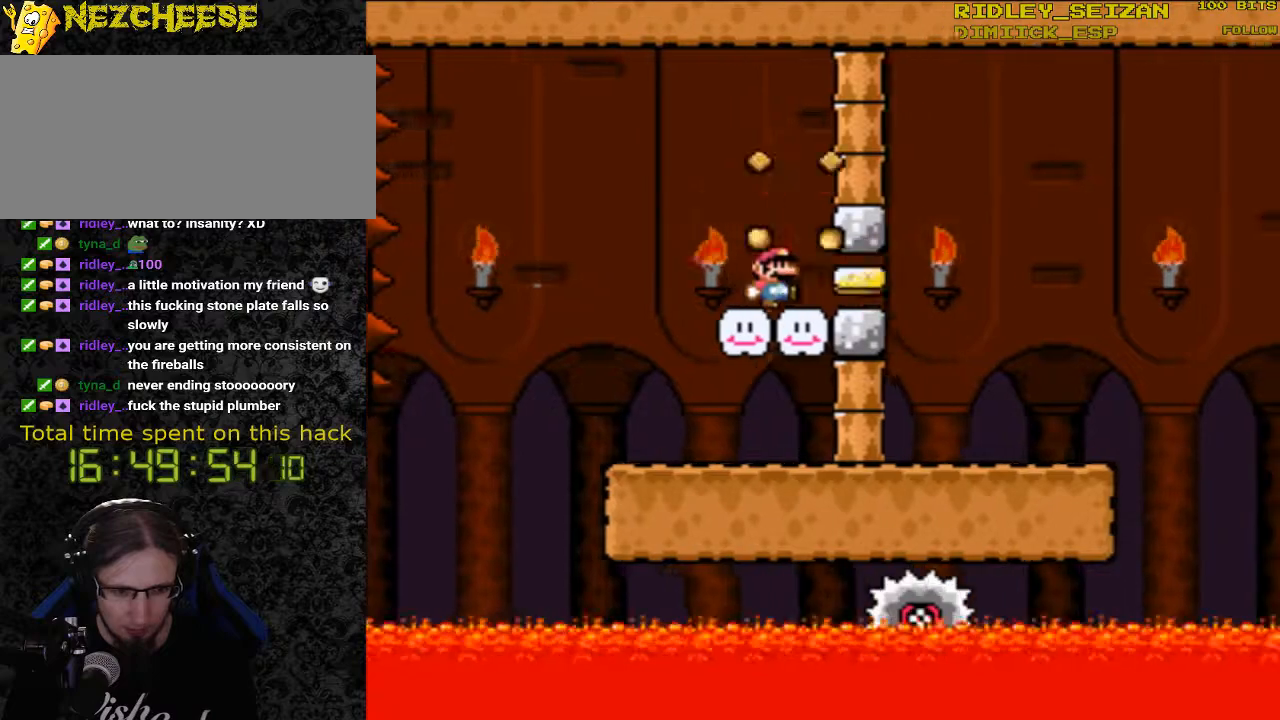
{"buttons": ["X", "DPAD_RIGHT"], "events": []}
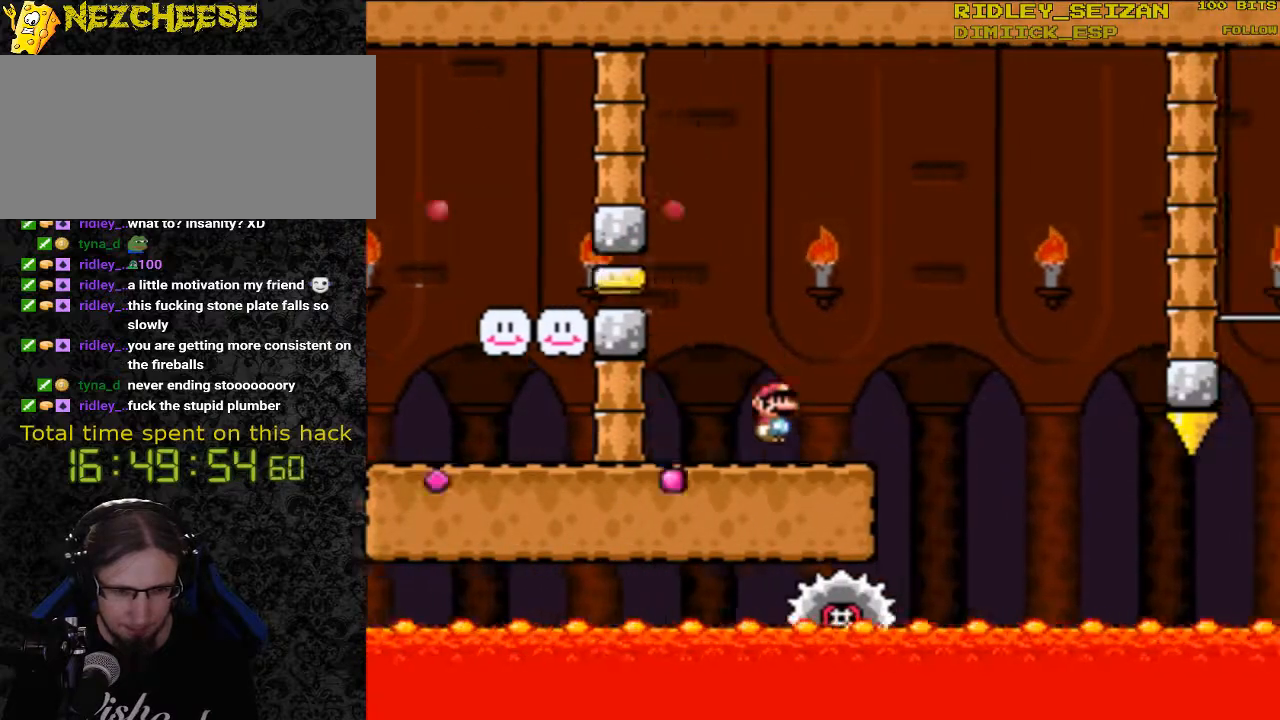
{"buttons": ["X", "DPAD_RIGHT"], "events": [[67, "A", "down"], [167, "A", "up"]]}
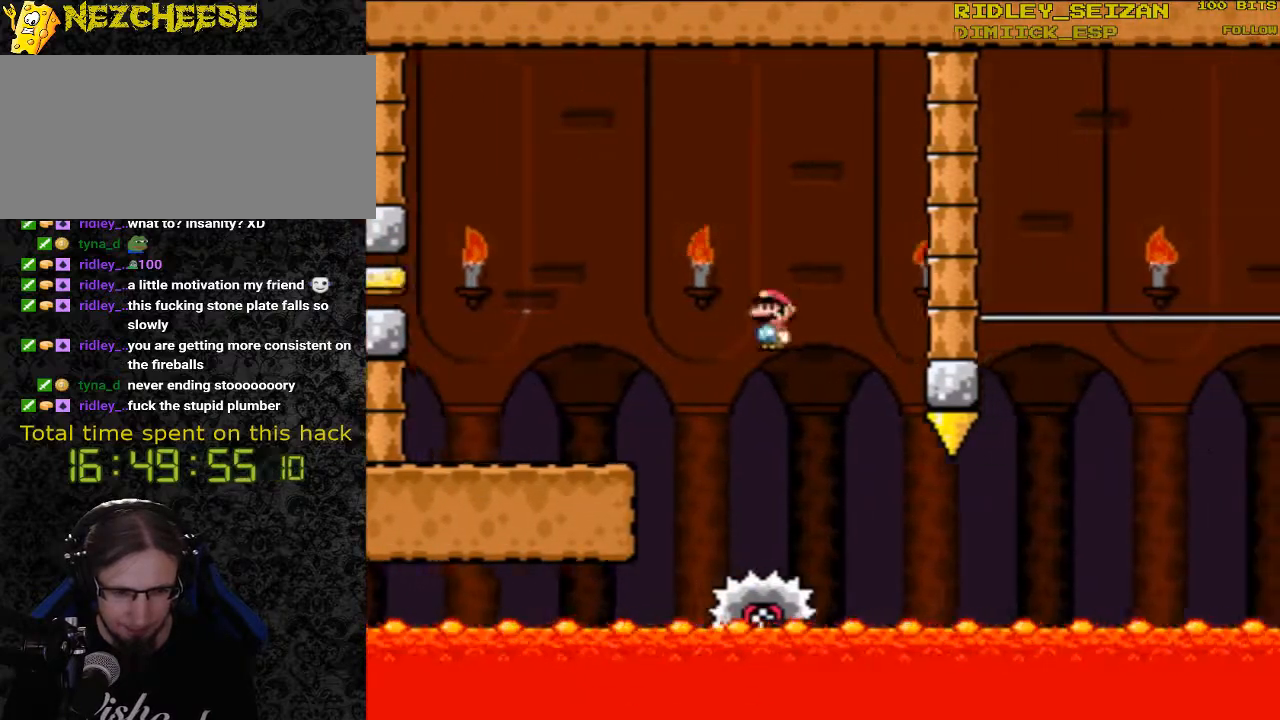
{"buttons": ["X", "DPAD_RIGHT"], "events": [[33, "DPAD_LEFT", "down"], [33, "DPAD_RIGHT", "up"], [133, "DPAD_LEFT", "up"], [167, "DPAD_RIGHT", "down"]]}
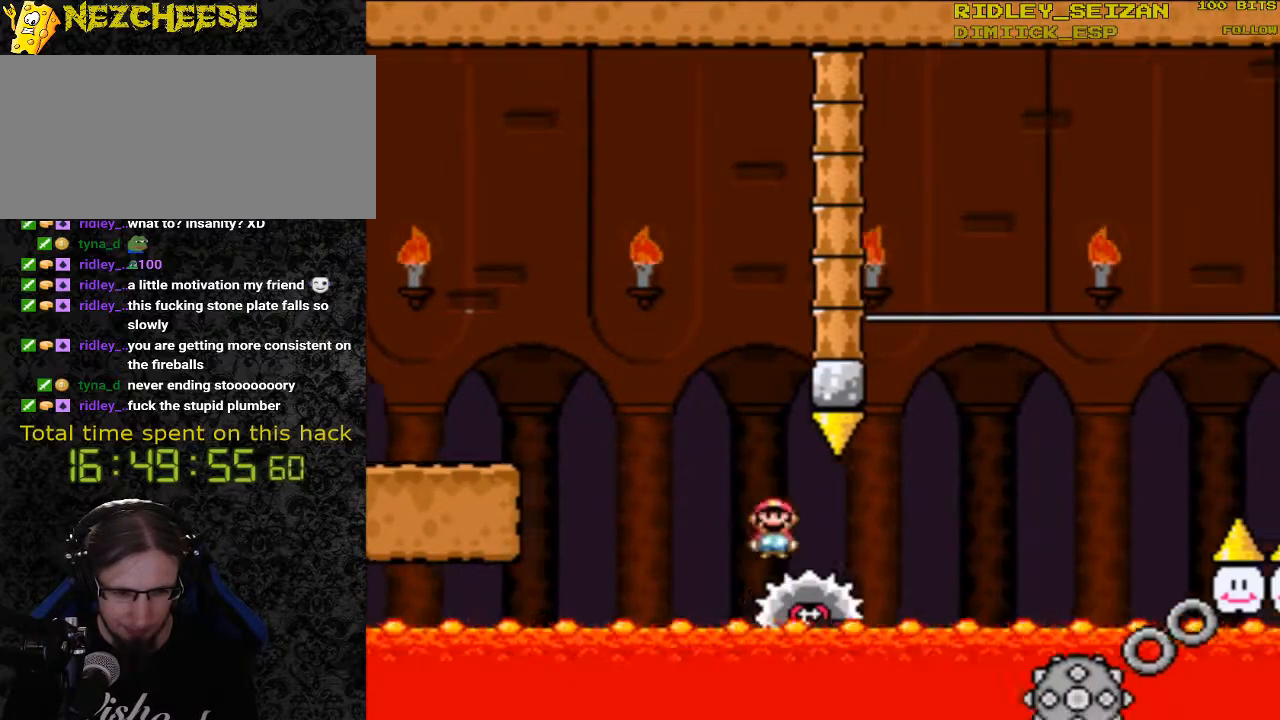
{"buttons": ["A", "X", "DPAD_RIGHT"], "events": [[200, "DPAD_RIGHT", "up"], [233, "A", "down"], [233, "DPAD_LEFT", "down"], [333, "DPAD_LEFT", "up"], [333, "DPAD_RIGHT", "down"]]}
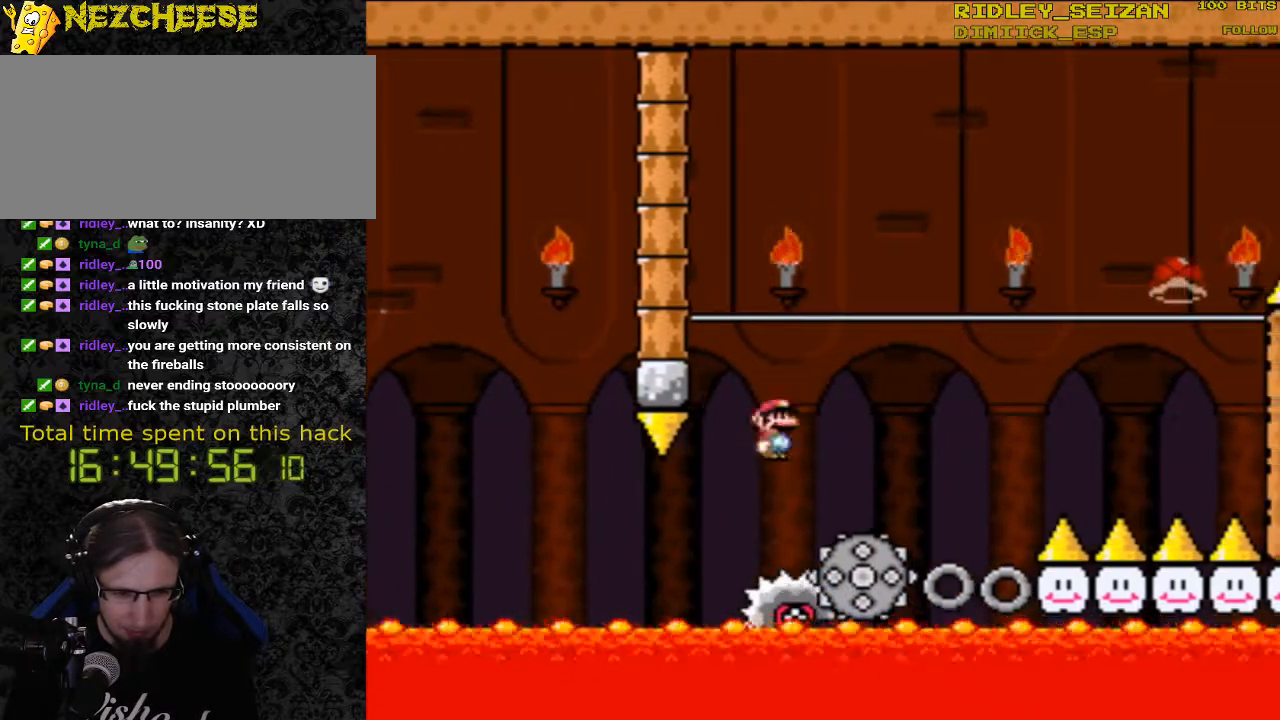
{"buttons": ["A", "X", "DPAD_RIGHT"], "events": [[133, "A", "up"], [167, "DPAD_RIGHT", "up"], [200, "DPAD_LEFT", "down"], [333, "DPAD_LEFT", "up"], [333, "DPAD_RIGHT", "down"], [433, "A", "down"]]}
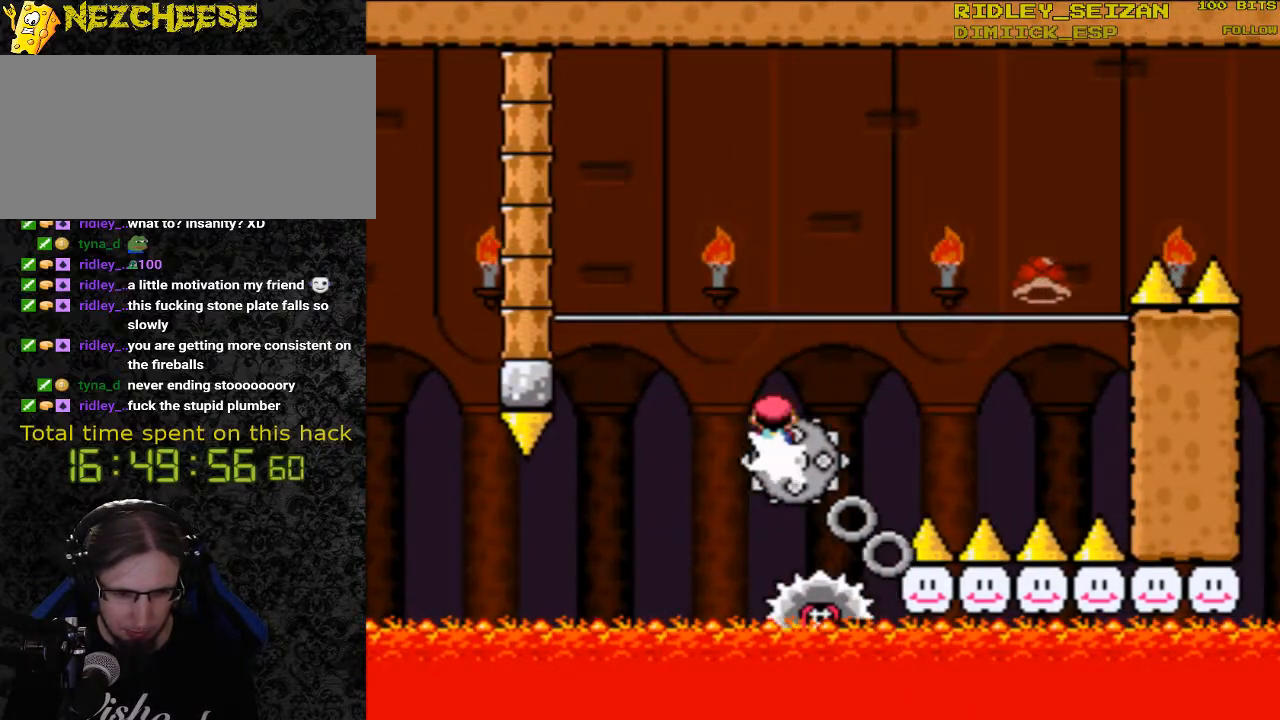
{"buttons": ["X", "DPAD_RIGHT"], "events": [[233, "A", "up"], [233, "DPAD_LEFT", "down"], [233, "DPAD_RIGHT", "up"], [333, "DPAD_LEFT", "up"], [333, "DPAD_UP", "down"], [367, "DPAD_RIGHT", "down"], [367, "DPAD_UP", "up"]]}
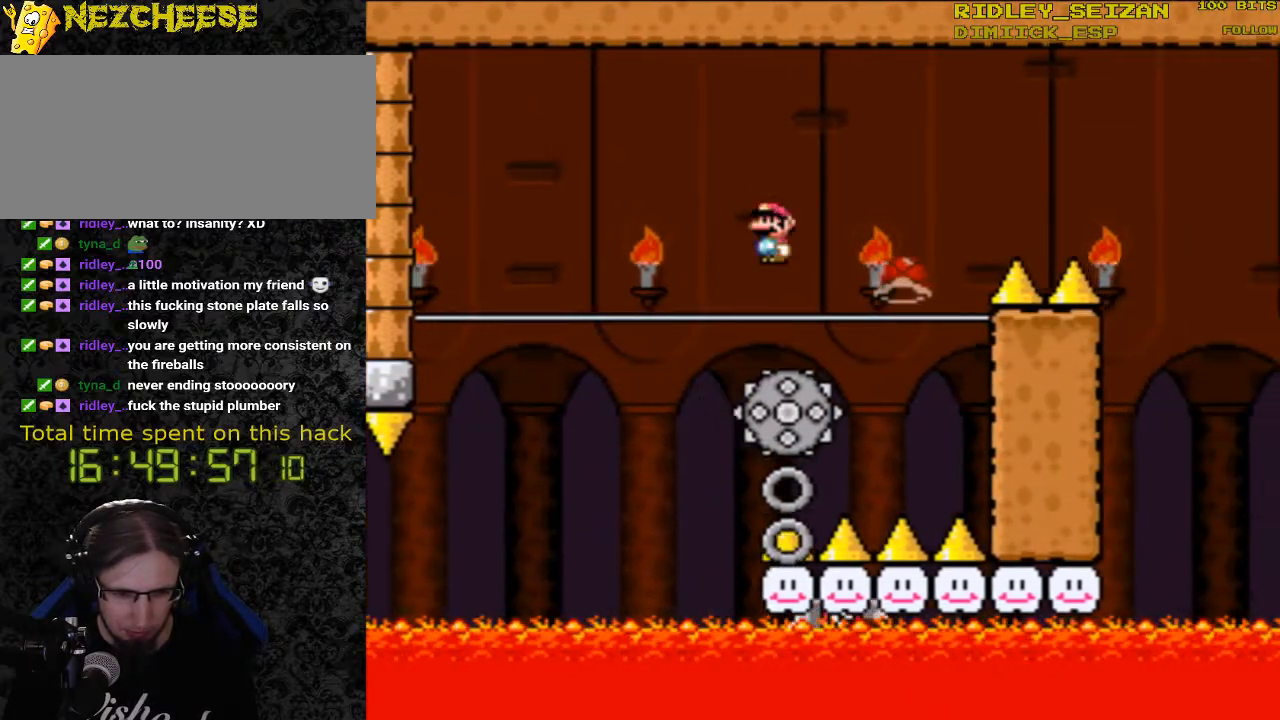
{"buttons": ["A", "X", "DPAD_RIGHT"], "events": [[33, "A", "down"]]}
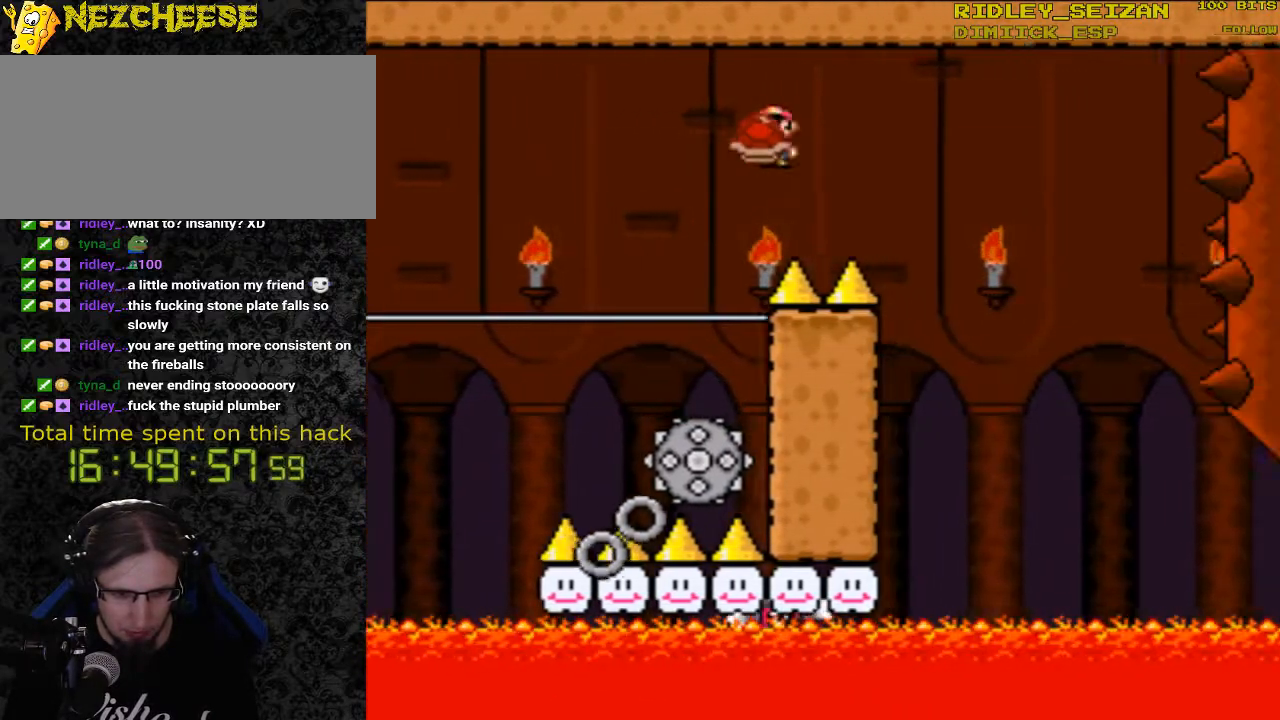
{"buttons": ["X", "DPAD_UP", "DPAD_LEFT"], "events": [[167, "A", "up"], [333, "DPAD_RIGHT", "up"], [367, "DPAD_LEFT", "down"], [500, "DPAD_UP", "down"]]}
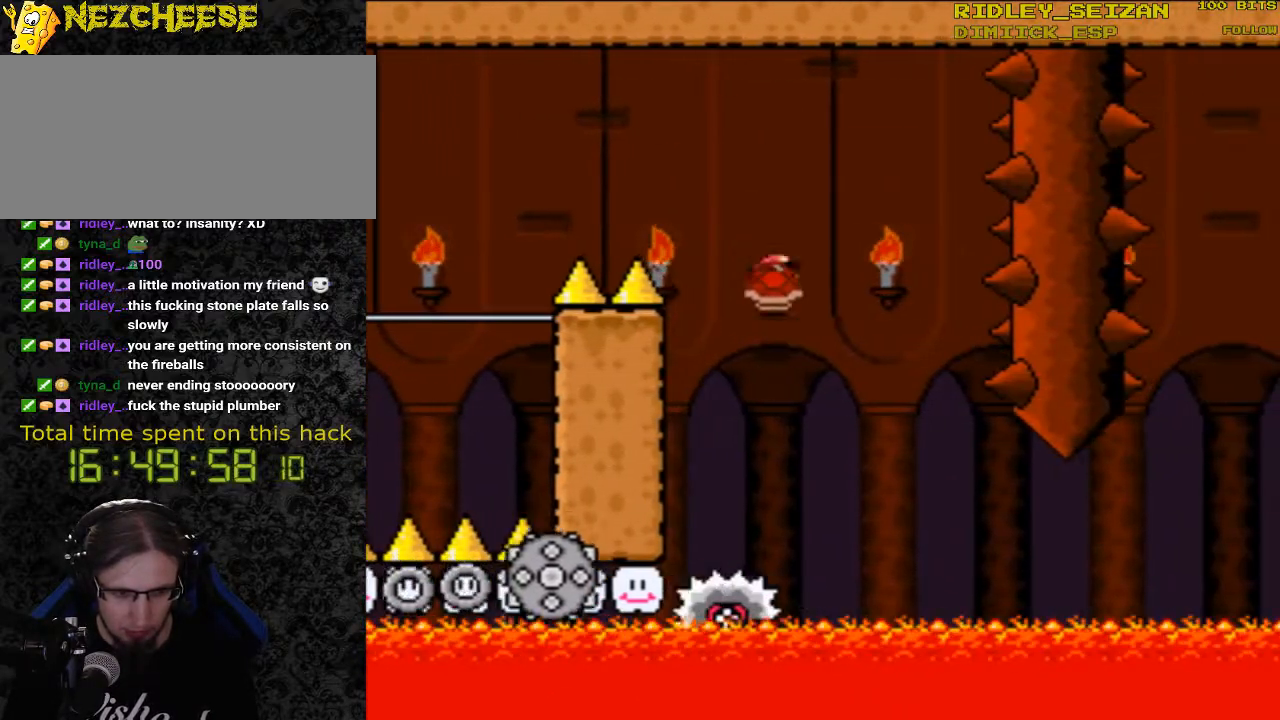
{"buttons": ["X", "DPAD_LEFT"], "events": [[33, "DPAD_LEFT", "up"], [33, "DPAD_RIGHT", "down"], [33, "DPAD_UP", "up"], [500, "DPAD_LEFT", "down"], [500, "DPAD_RIGHT", "up"]]}
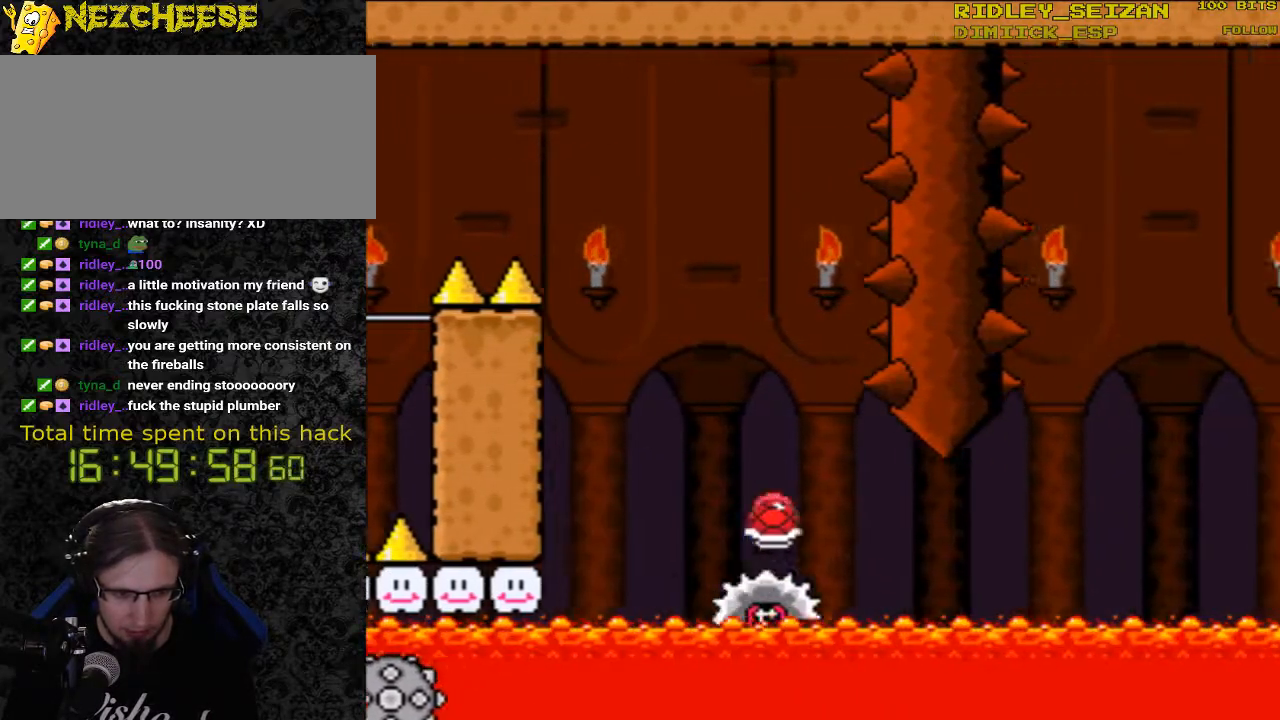
{"buttons": ["X", "DPAD_RIGHT"], "events": [[100, "DPAD_LEFT", "up"], [100, "DPAD_RIGHT", "down"]]}
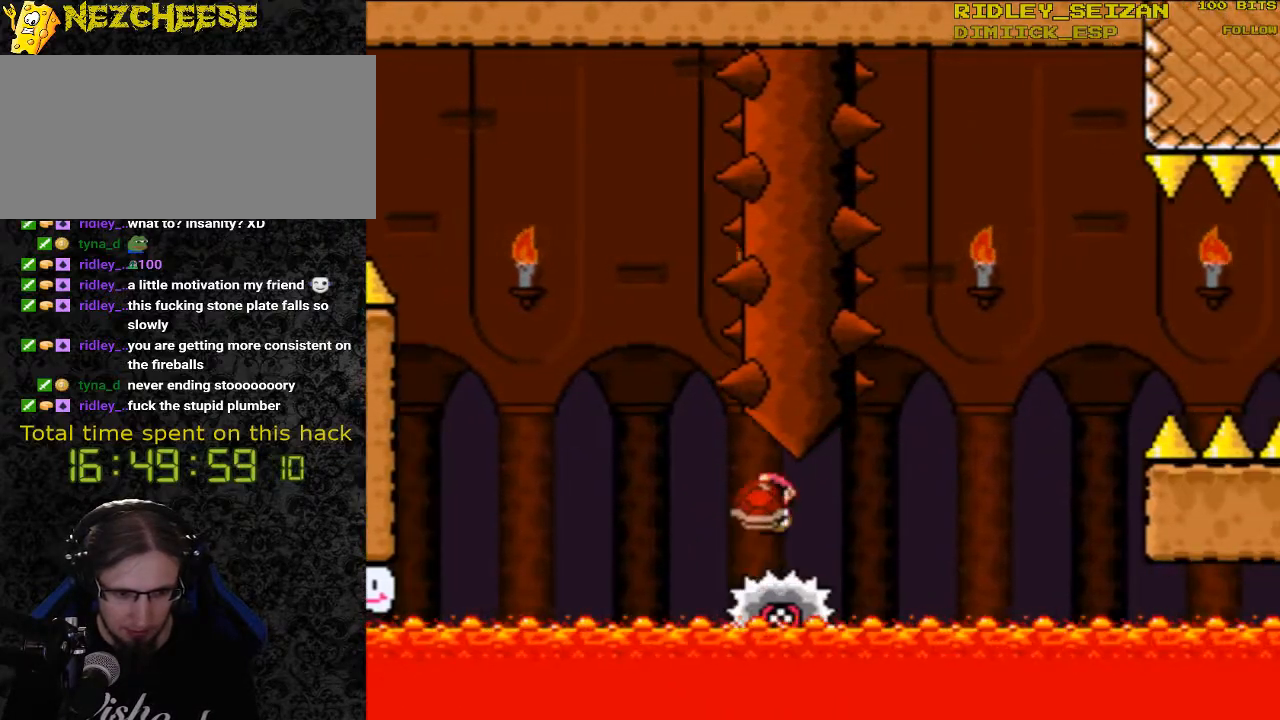
{"buttons": ["A", "X", "DPAD_RIGHT"], "events": [[200, "DPAD_LEFT", "down"], [200, "DPAD_RIGHT", "up"], [333, "DPAD_LEFT", "up"], [333, "DPAD_RIGHT", "down"], [500, "A", "down"]]}
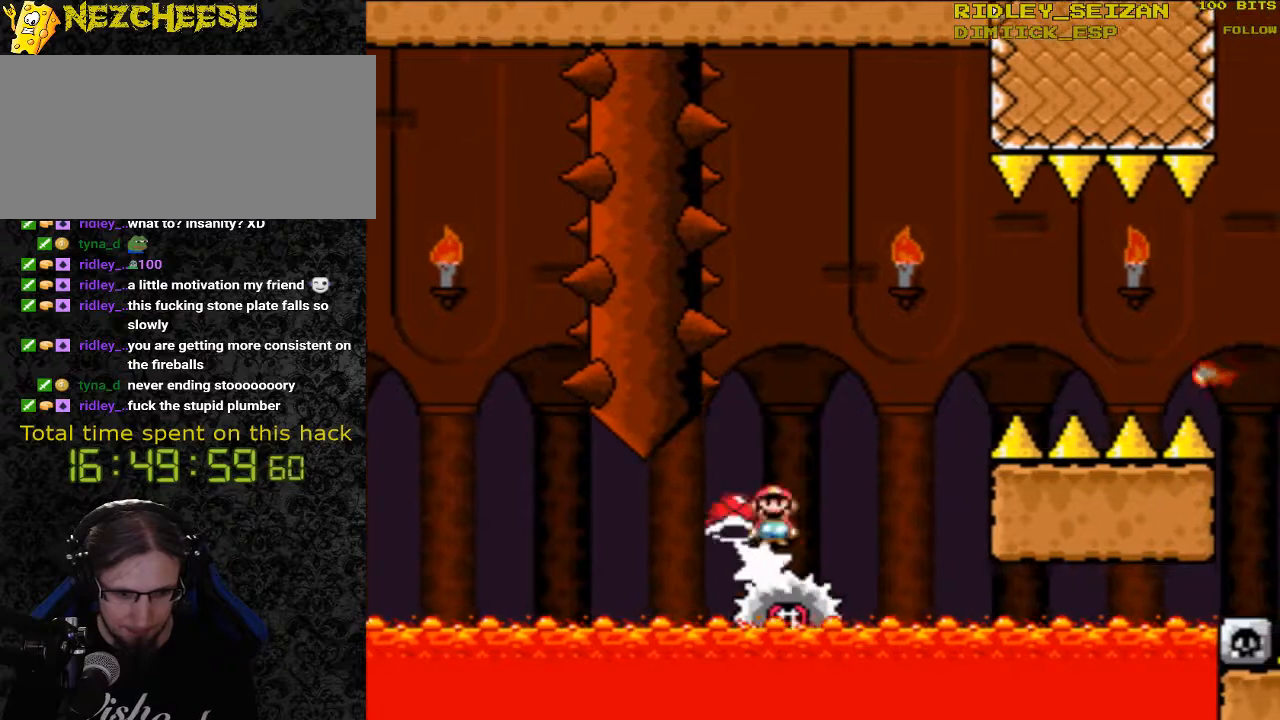
{"buttons": ["A", "X", "DPAD_RIGHT"], "events": [[300, "DPAD_LEFT", "down"], [300, "DPAD_RIGHT", "up"], [433, "DPAD_LEFT", "up"], [433, "DPAD_UP", "down"], [467, "DPAD_RIGHT", "down"], [467, "DPAD_UP", "up"]]}